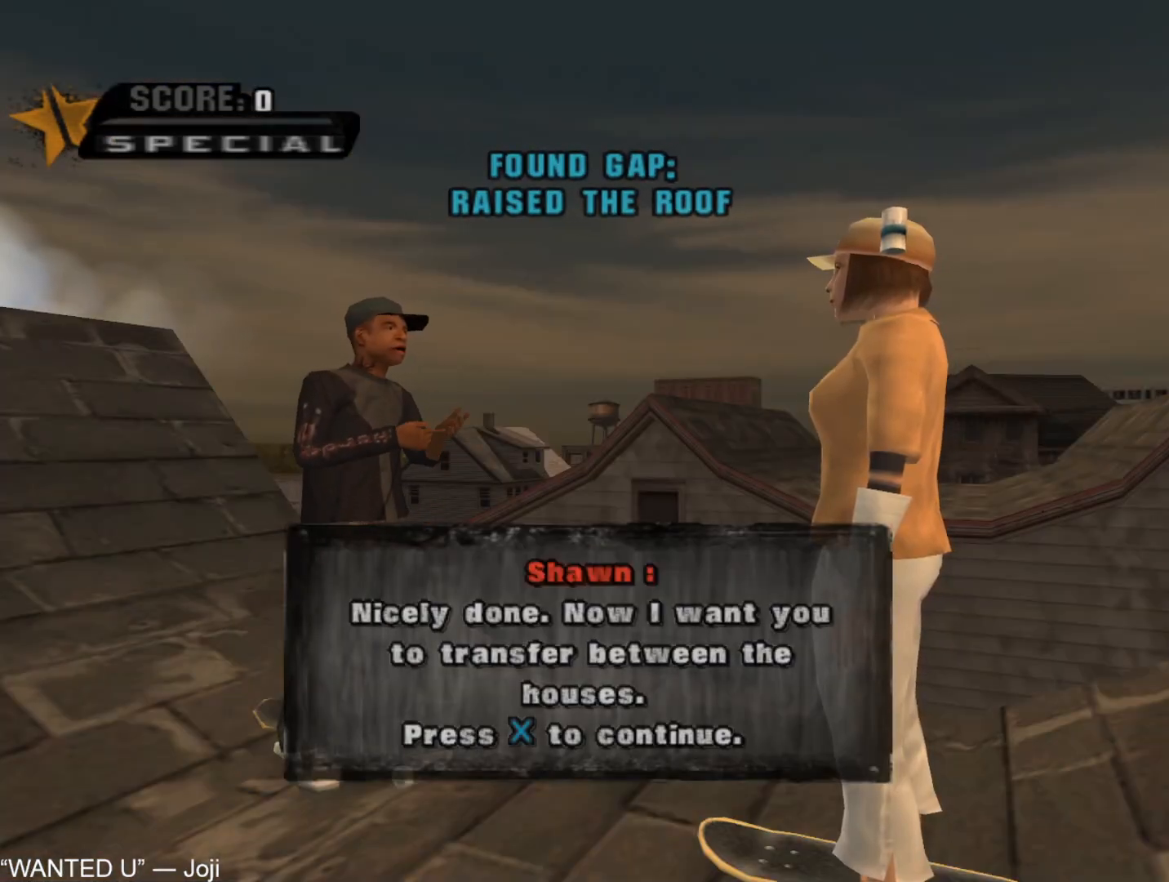
Gameplay with a controller (PlayStation layout); each line is a JSON object with the inputs held at the frame after it. "events" lists button and stick changes between this image and that frame as [ms after this image, input, new state], when the widget could be followed in between.
{"buttons": ["R1"], "left_stick": "right", "right_stick": "center", "events": [[50, "CROSS", "up"], [133, "CROSS", "down"], [200, "CROSS", "up"], [267, "CROSS", "down"], [333, "CROSS", "up"], [417, "CROSS", "down"], [467, "CROSS", "up"]]}
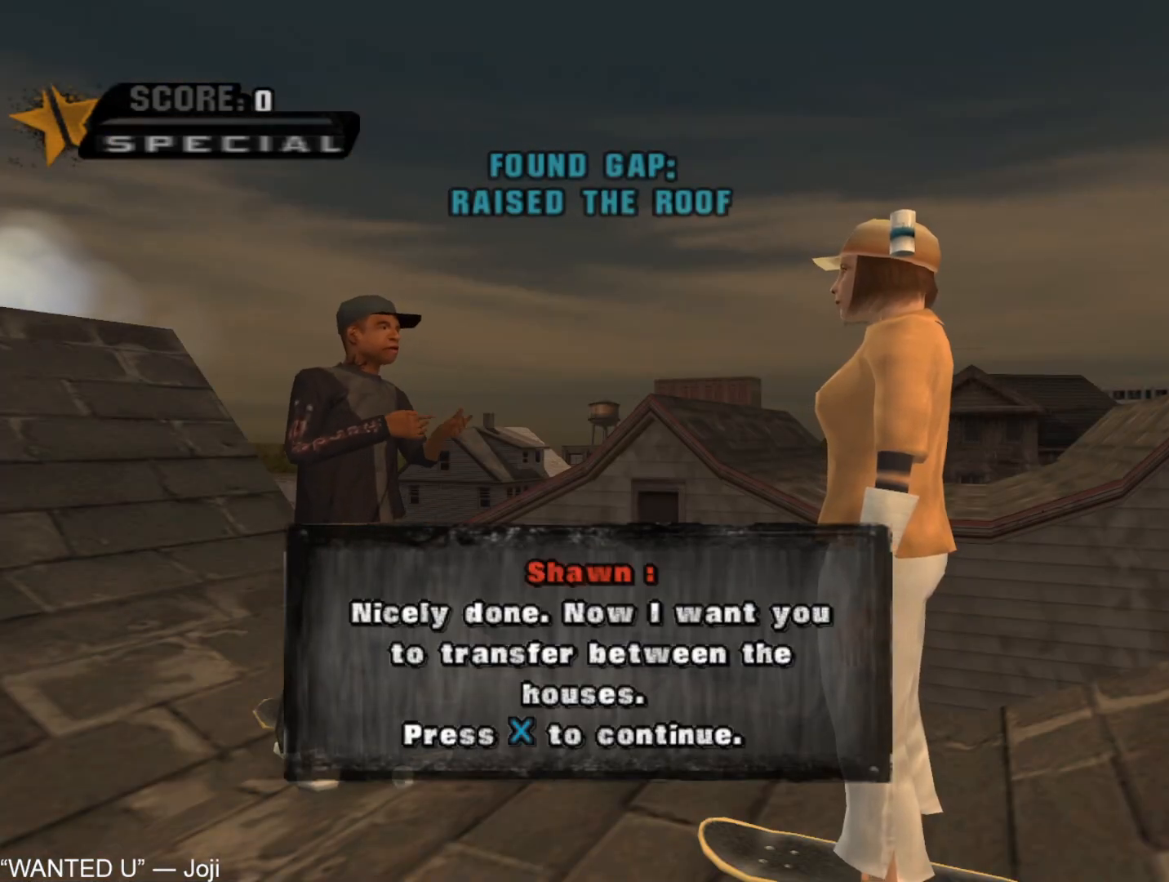
{"buttons": ["CROSS", "R1"], "left_stick": "right", "right_stick": "center", "events": [[50, "CROSS", "down"], [100, "CROSS", "up"], [183, "CROSS", "down"], [233, "CROSS", "up"], [317, "CROSS", "down"], [367, "CROSS", "up"], [450, "CROSS", "down"]]}
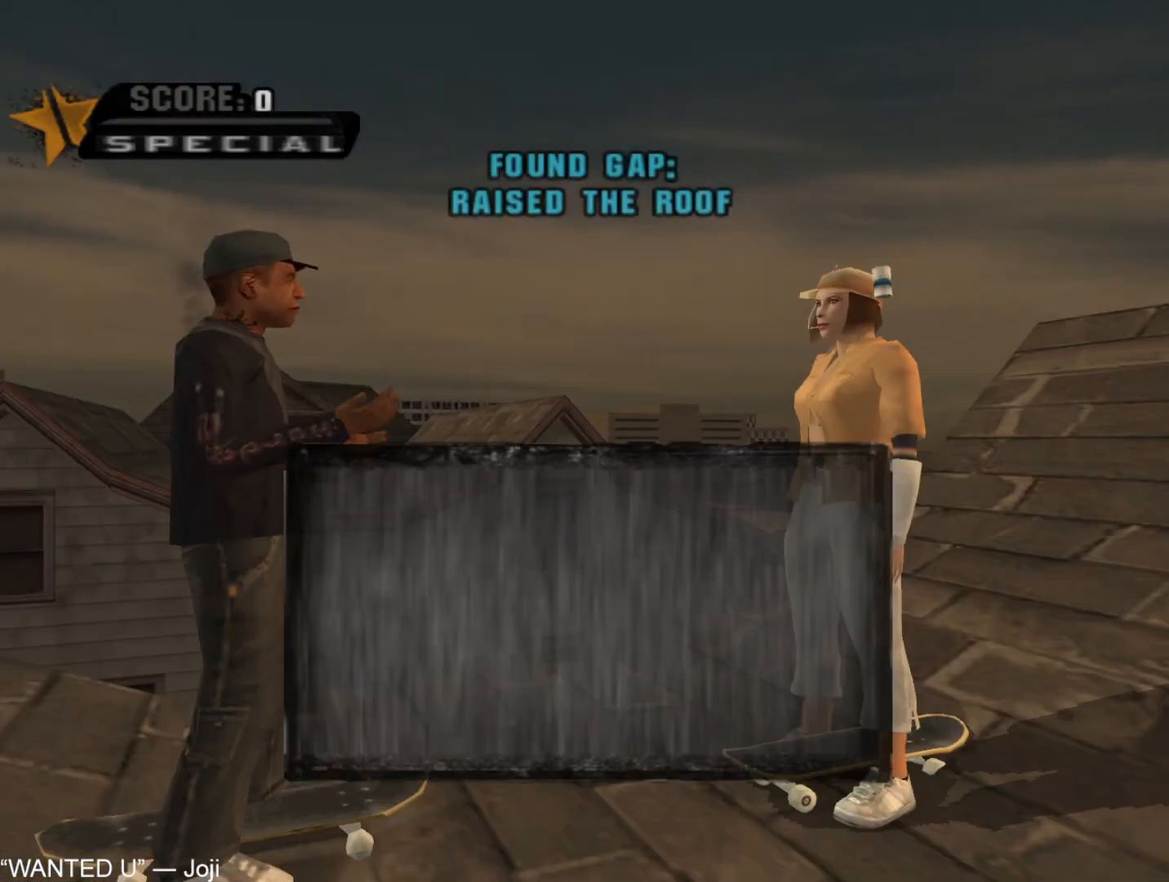
{"buttons": ["CROSS", "R1"], "left_stick": "right", "right_stick": "center", "events": [[17, "CROSS", "up"], [67, "CROSS", "down"], [133, "CROSS", "up"], [200, "CROSS", "down"], [267, "CROSS", "up"], [317, "CROSS", "down"]]}
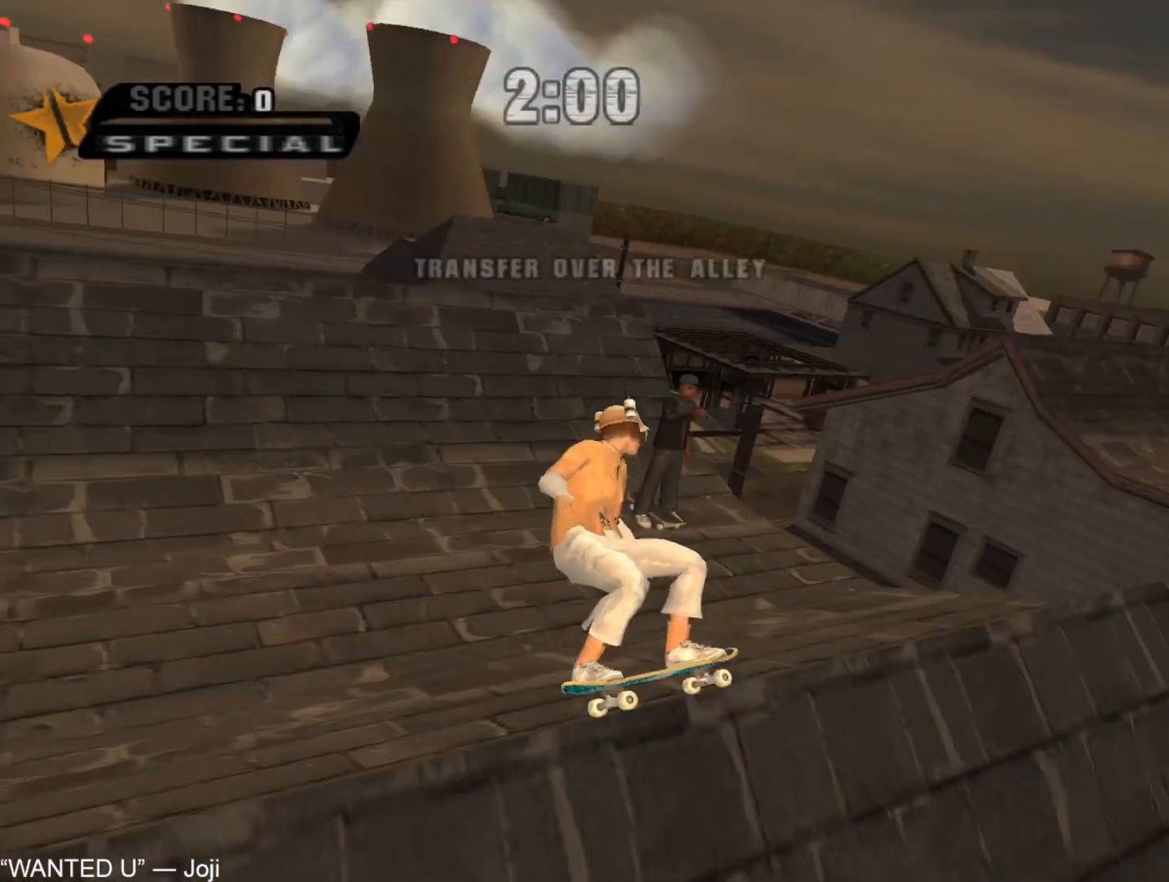
{"buttons": [], "left_stick": "right", "right_stick": "center", "events": [[83, "R1", "up"], [350, "CROSS", "up"], [417, "SQUARE", "down"], [483, "SQUARE", "up"]]}
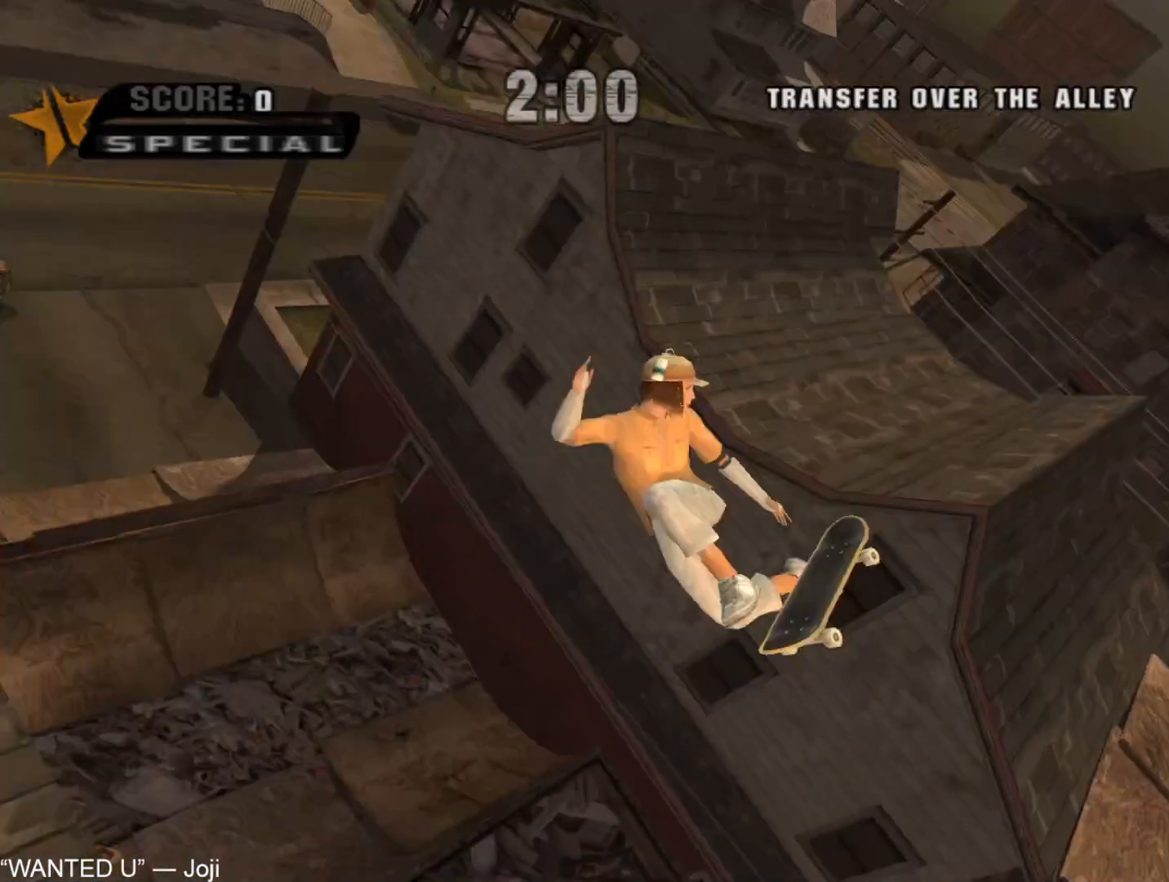
{"buttons": [], "left_stick": "right", "right_stick": "center", "events": []}
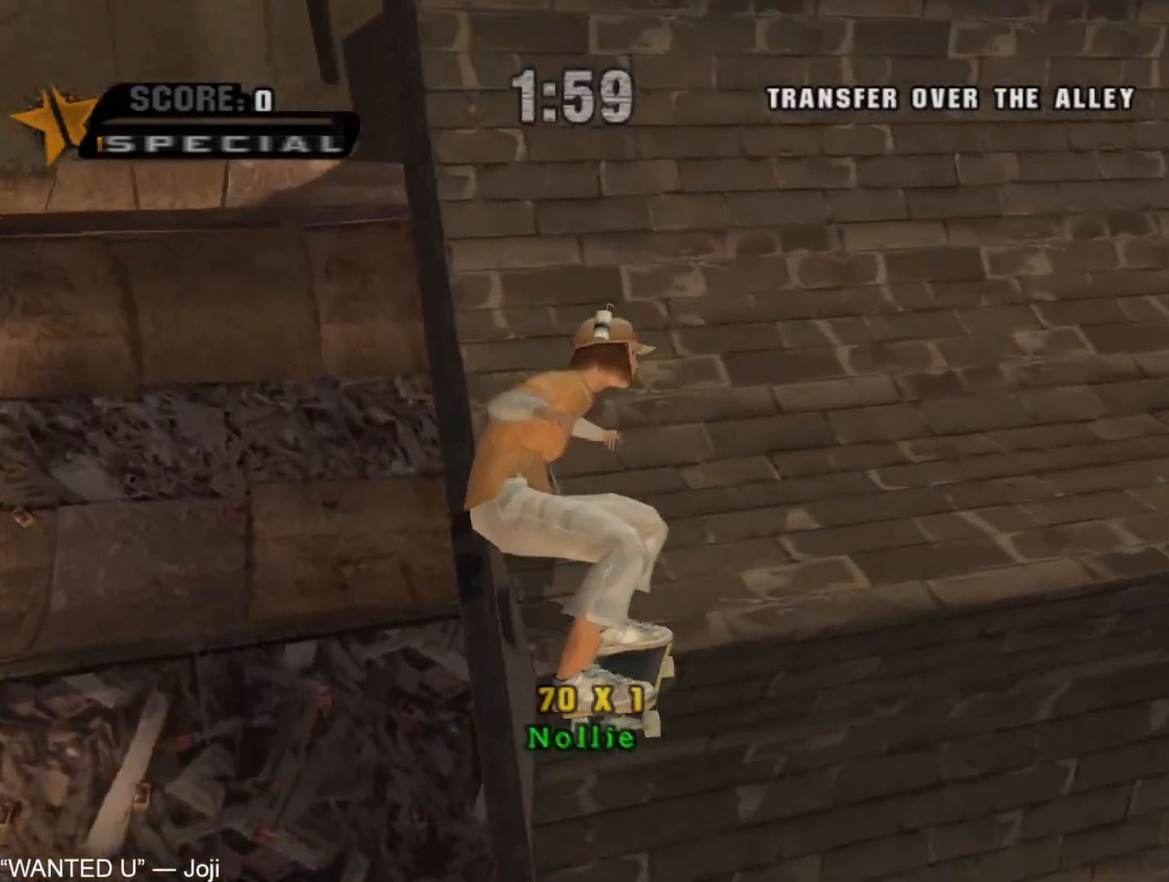
{"buttons": ["CROSS"], "left_stick": "center", "right_stick": "center", "events": [[67, "left_stick", "center"], [183, "CROSS", "down"], [267, "CROSS", "up"], [333, "CROSS", "down"], [400, "CROSS", "up"], [483, "CROSS", "down"]]}
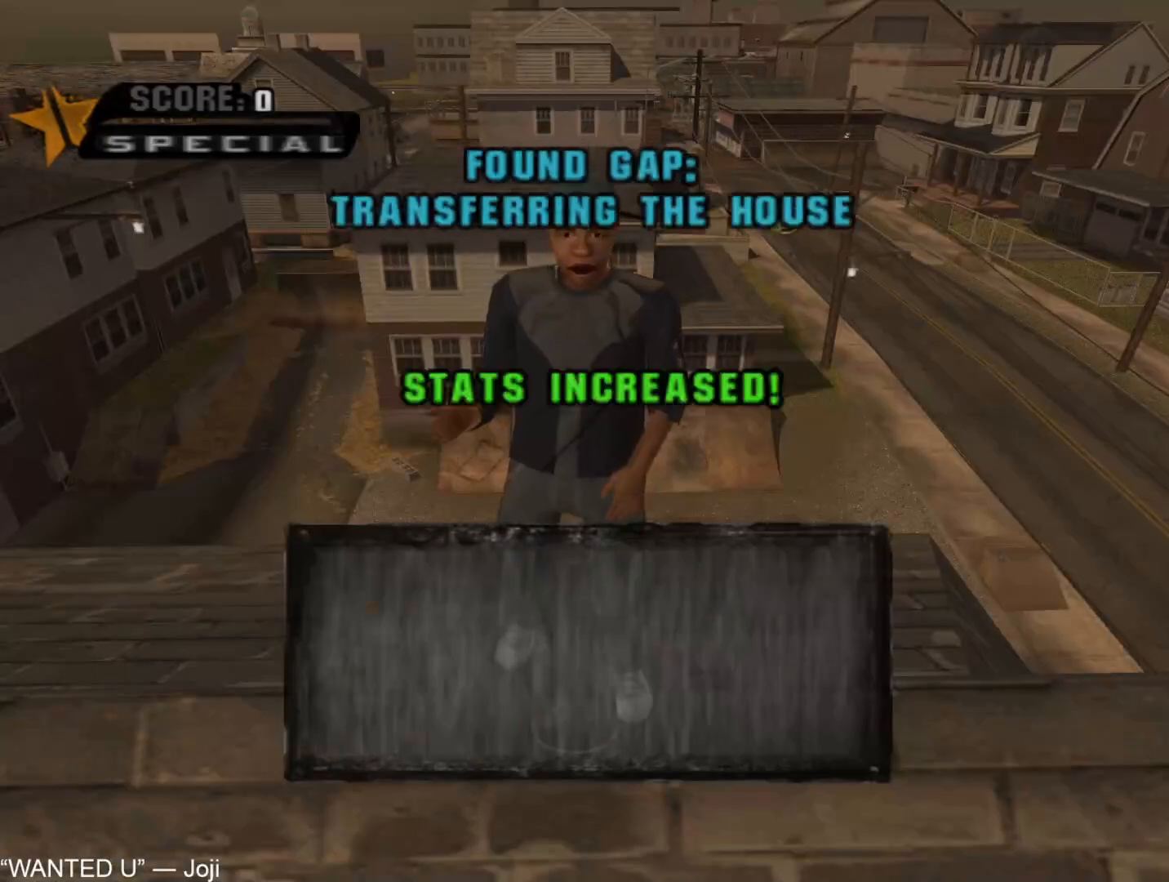
{"buttons": [], "left_stick": "center", "right_stick": "center", "events": [[33, "CROSS", "up"], [133, "CROSS", "down"], [167, "CROSS", "up"], [250, "CROSS", "down"], [300, "CROSS", "up"], [383, "CROSS", "down"], [433, "CROSS", "up"]]}
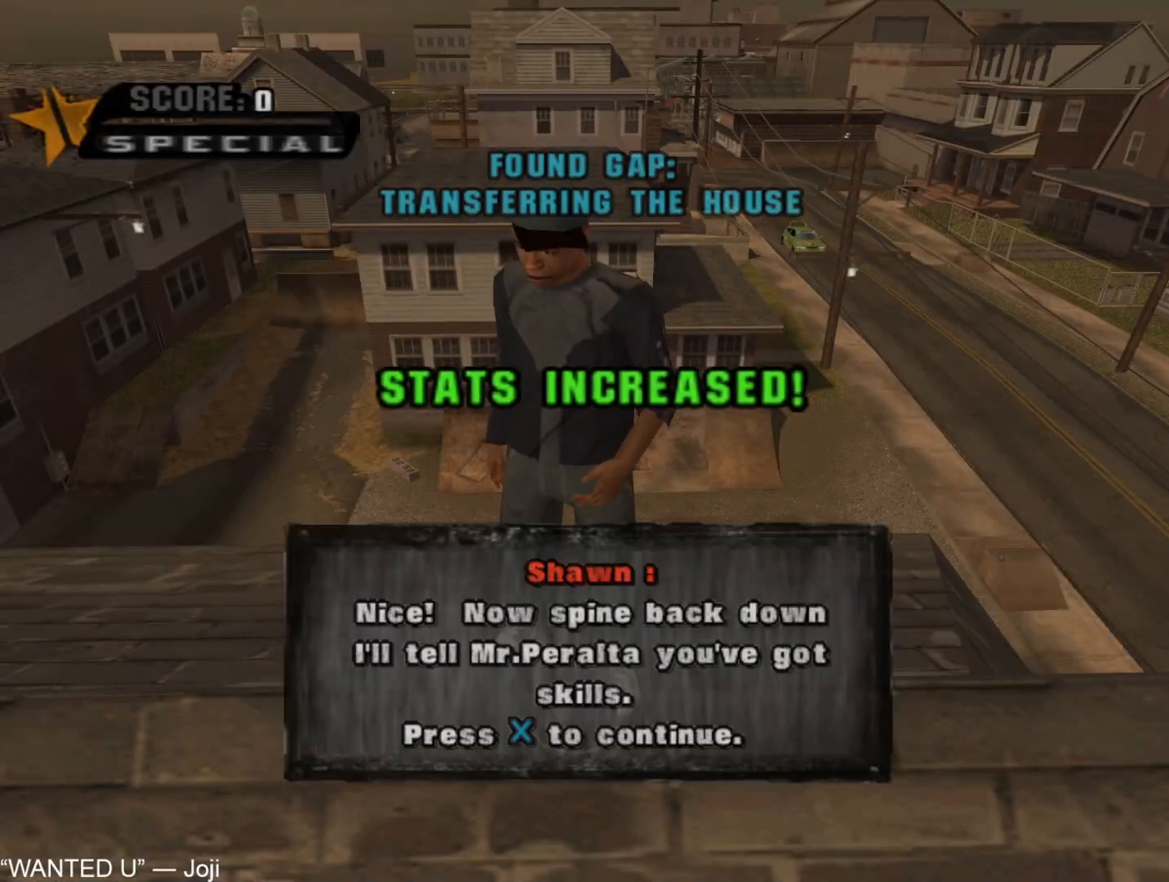
{"buttons": ["CROSS"], "left_stick": "center", "right_stick": "center", "events": [[17, "CROSS", "down"], [50, "CROSS", "up"], [133, "CROSS", "down"], [167, "CROSS", "up"], [250, "CROSS", "down"], [300, "CROSS", "up"], [383, "CROSS", "down"], [433, "CROSS", "up"], [500, "CROSS", "down"]]}
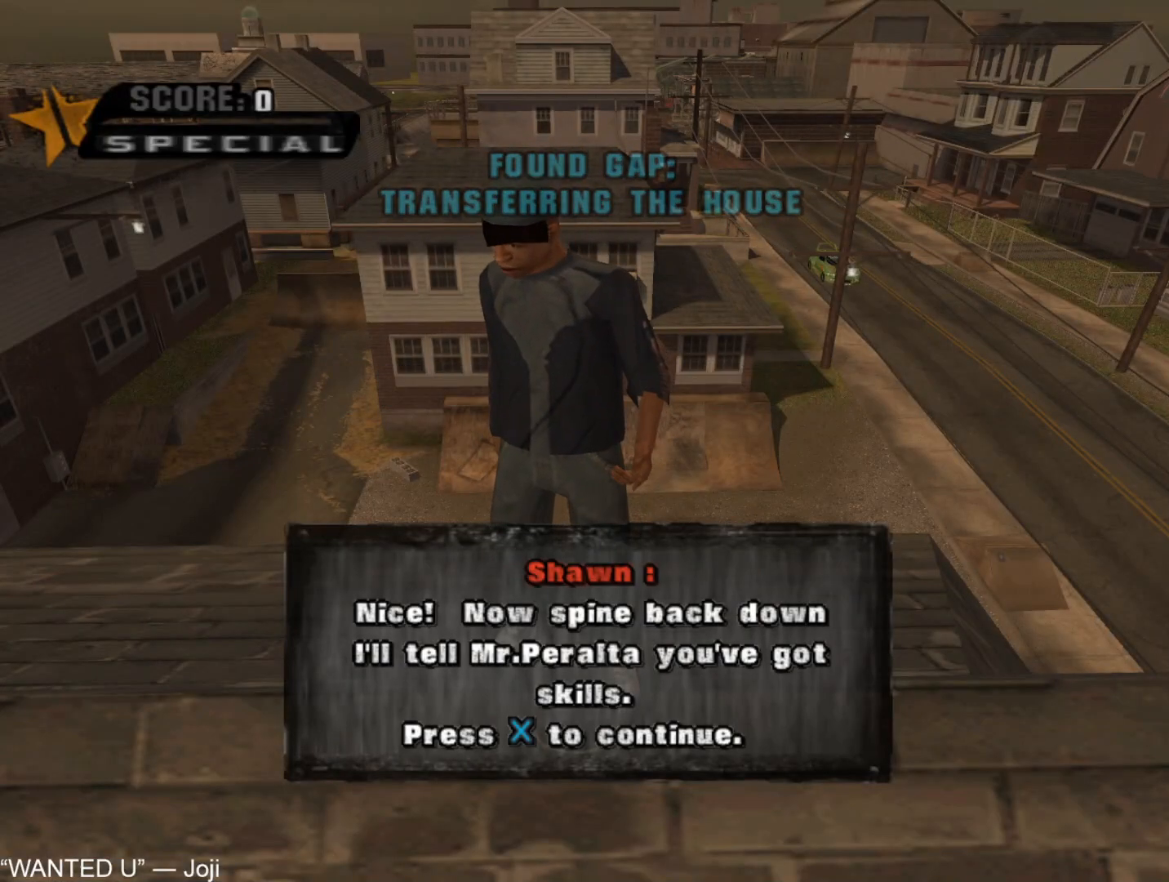
{"buttons": [], "left_stick": "center", "right_stick": "center", "events": [[67, "CROSS", "up"], [150, "CROSS", "down"], [200, "CROSS", "up"], [267, "CROSS", "down"], [333, "CROSS", "up"], [400, "CROSS", "down"], [450, "CROSS", "up"]]}
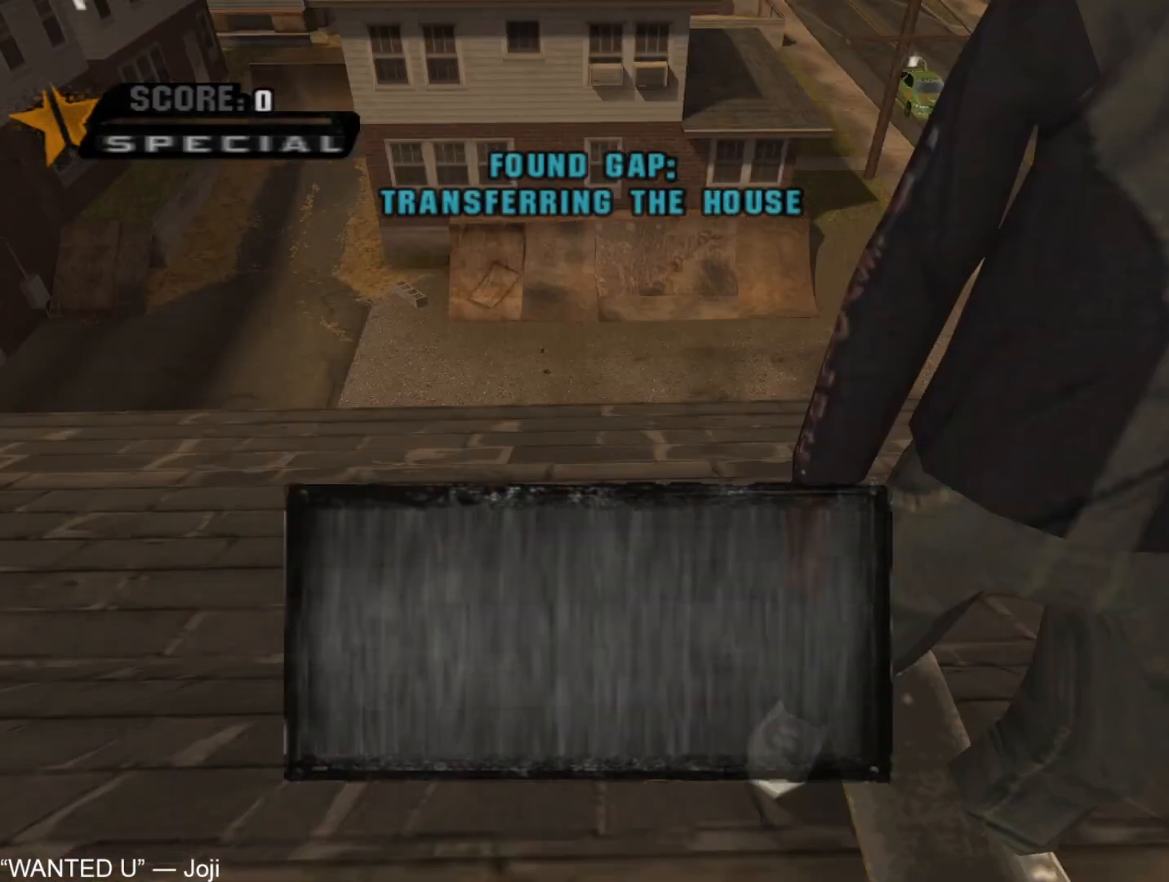
{"buttons": ["CROSS"], "left_stick": "left", "right_stick": "center", "events": [[17, "CROSS", "down"], [67, "CROSS", "up"], [133, "CROSS", "down"], [233, "left_stick", "left"]]}
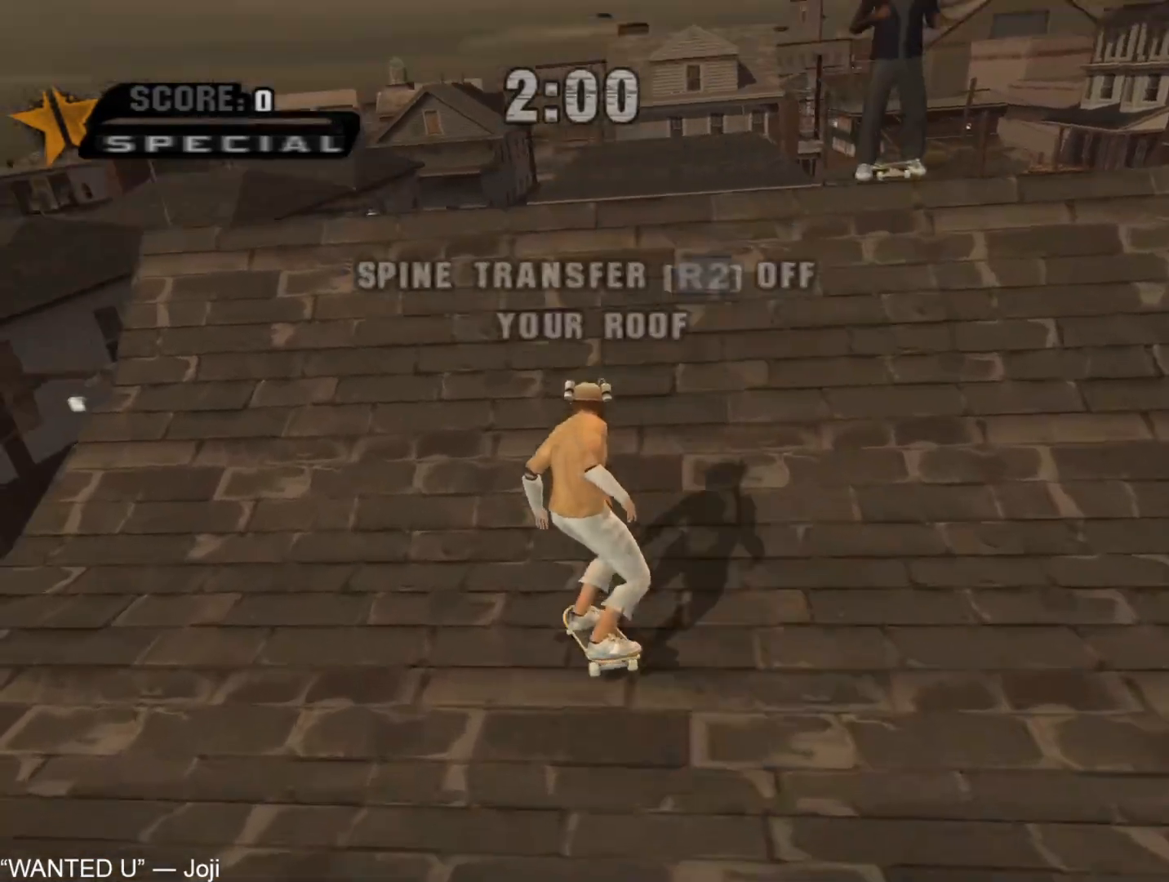
{"buttons": ["CROSS", "SQUARE", "R2"], "left_stick": "left", "right_stick": "center", "events": [[33, "left_stick", "center"], [283, "left_stick", "left"], [417, "R2", "down"], [417, "SQUARE", "down"]]}
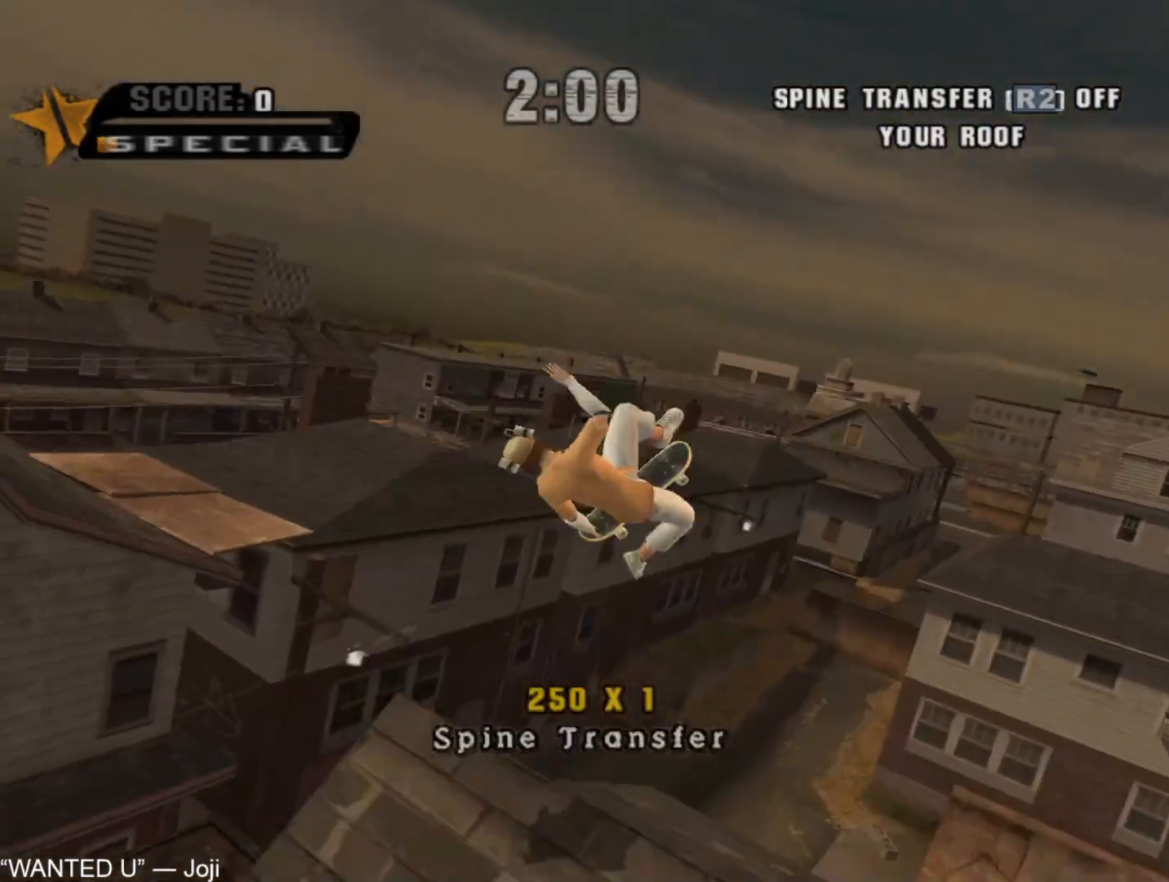
{"buttons": ["CROSS"], "left_stick": "up-left", "right_stick": "center", "events": [[33, "R2", "up"], [33, "SQUARE", "up"], [133, "left_stick", "up-left"], [267, "CIRCLE", "down"], [400, "CIRCLE", "up"]]}
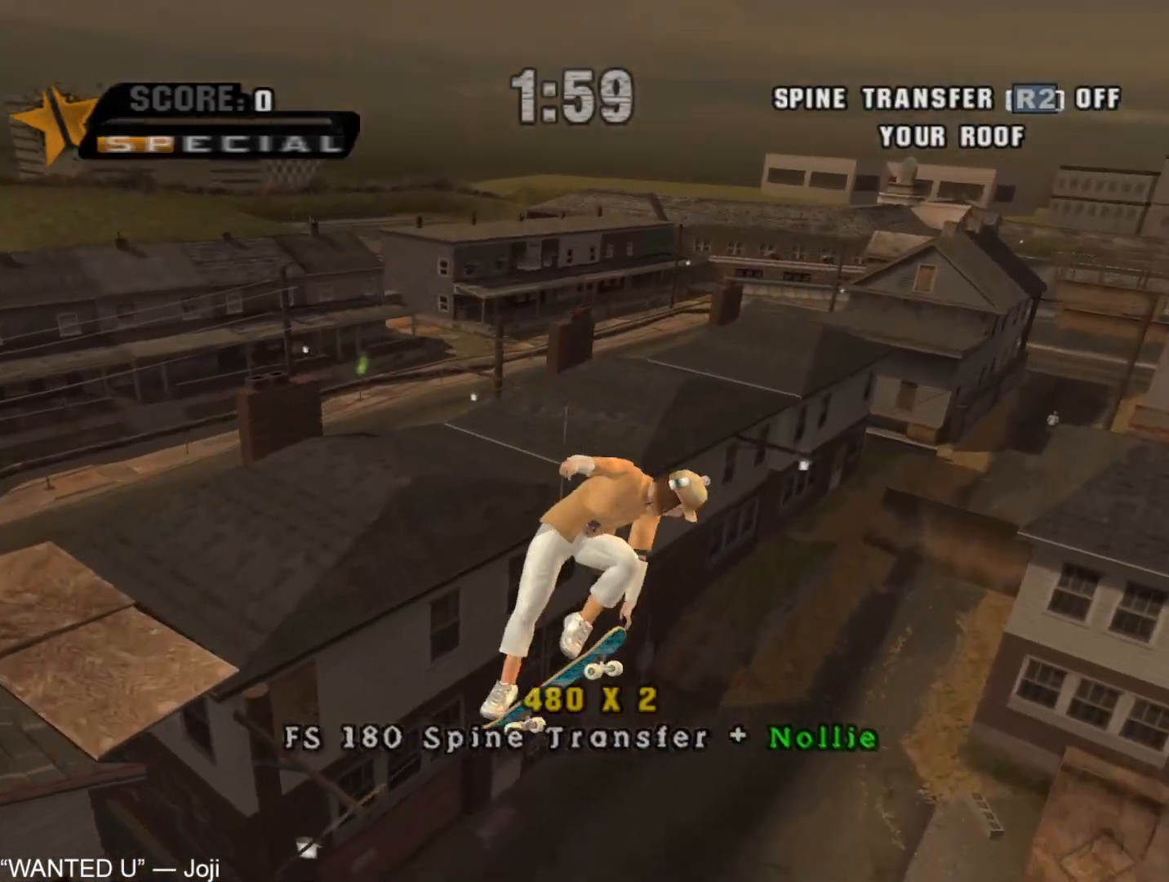
{"buttons": ["CROSS"], "left_stick": "up-left", "right_stick": "center"}
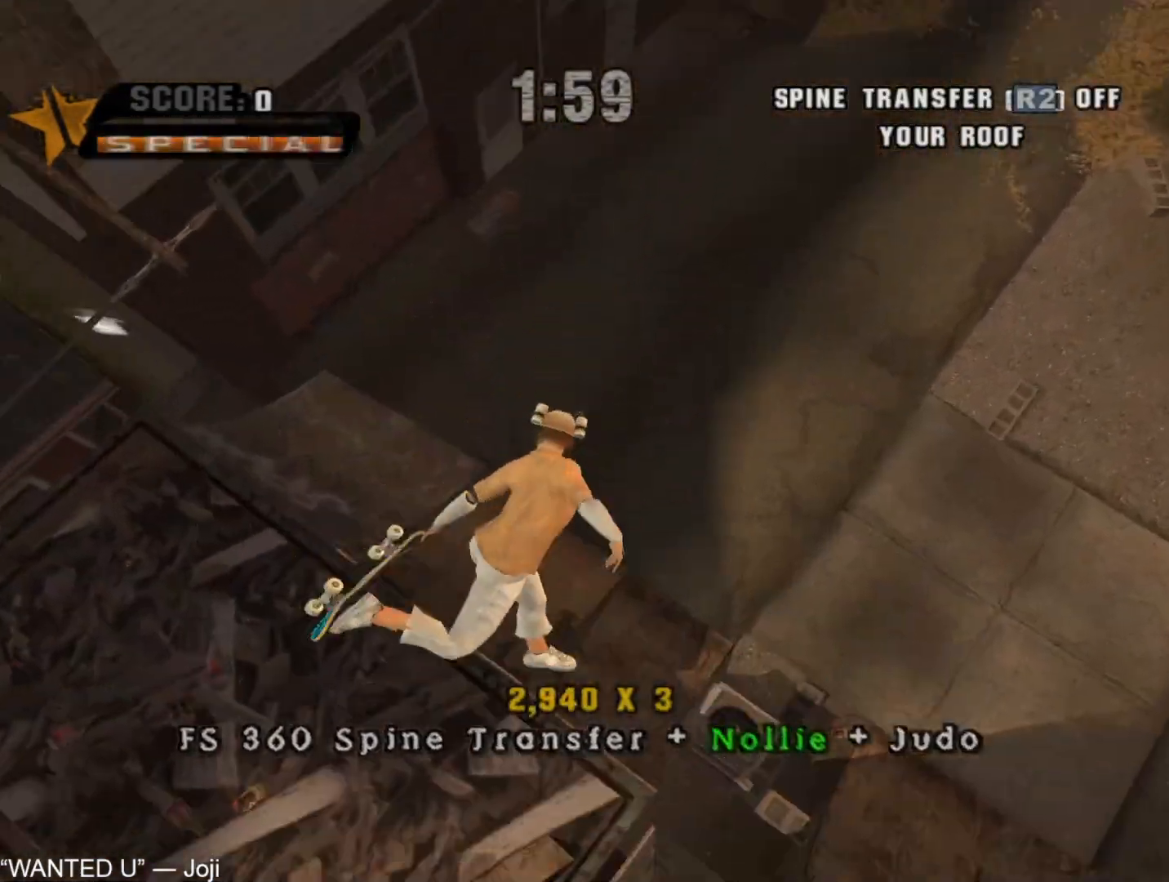
{"buttons": ["CROSS"], "left_stick": "center", "right_stick": "center"}
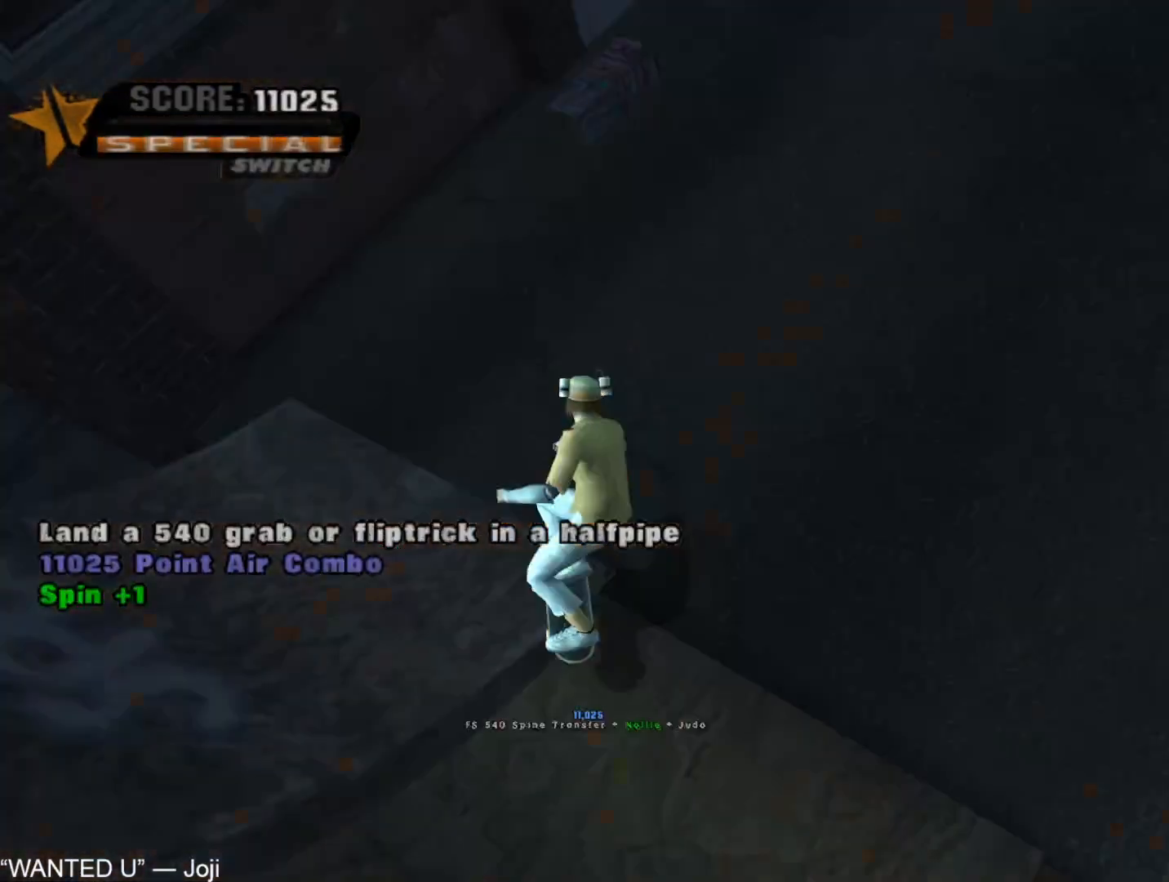
{"buttons": ["CROSS"], "left_stick": "center", "right_stick": "center", "events": [[17, "CROSS", "up"], [83, "CROSS", "down"], [150, "CROSS", "up"], [233, "CROSS", "down"], [283, "CROSS", "up"], [367, "CROSS", "down"], [417, "CROSS", "up"], [500, "CROSS", "down"]]}
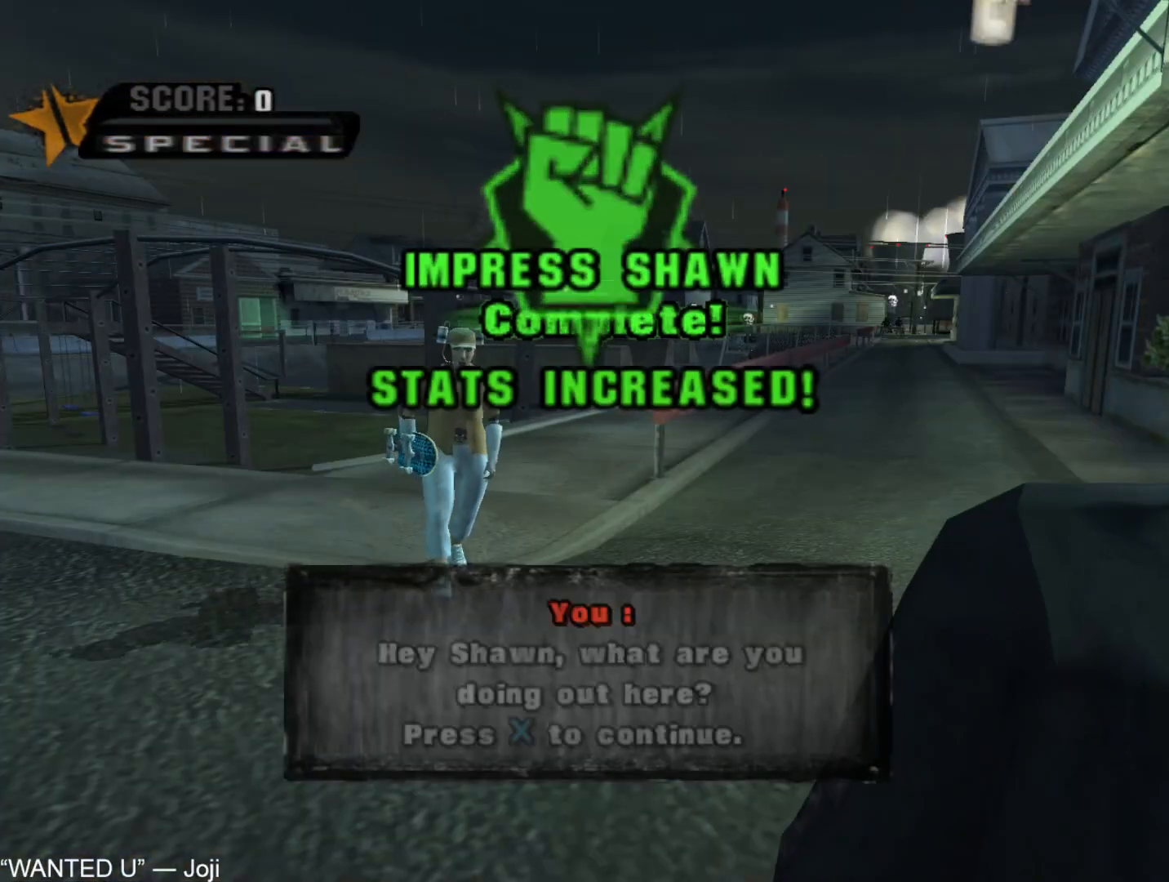
{"buttons": [], "left_stick": "up-left", "right_stick": "center", "events": [[50, "CROSS", "up"], [133, "CROSS", "down"], [183, "CROSS", "up"], [200, "left_stick", "up-left"], [267, "CROSS", "down"], [300, "CROSS", "up"], [400, "CROSS", "down"], [433, "CROSS", "up"]]}
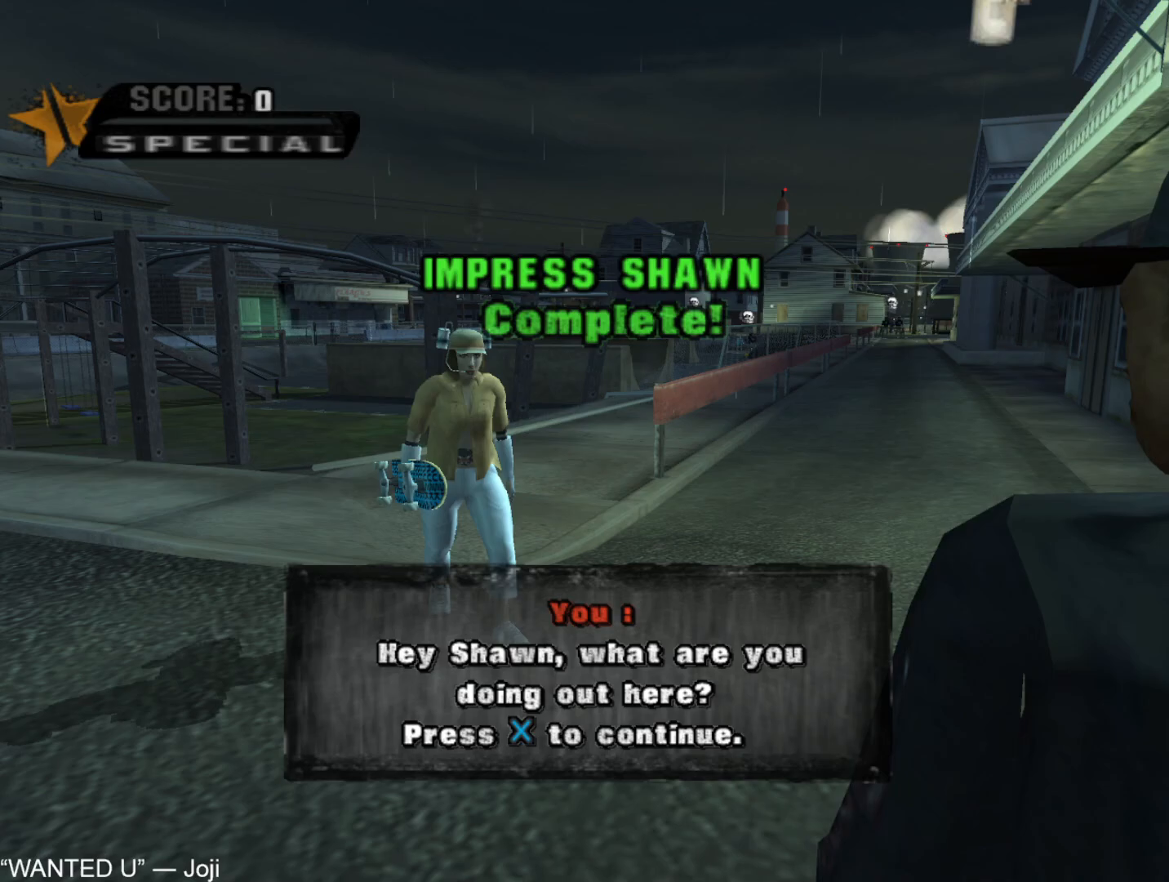
{"buttons": ["CROSS"], "left_stick": "up-left", "right_stick": "center", "events": [[33, "CROSS", "down"], [67, "CROSS", "up"], [150, "CROSS", "down"], [200, "CROSS", "up"], [267, "CROSS", "down"], [317, "CROSS", "up"], [383, "CROSS", "down"], [433, "CROSS", "up"], [483, "CROSS", "down"]]}
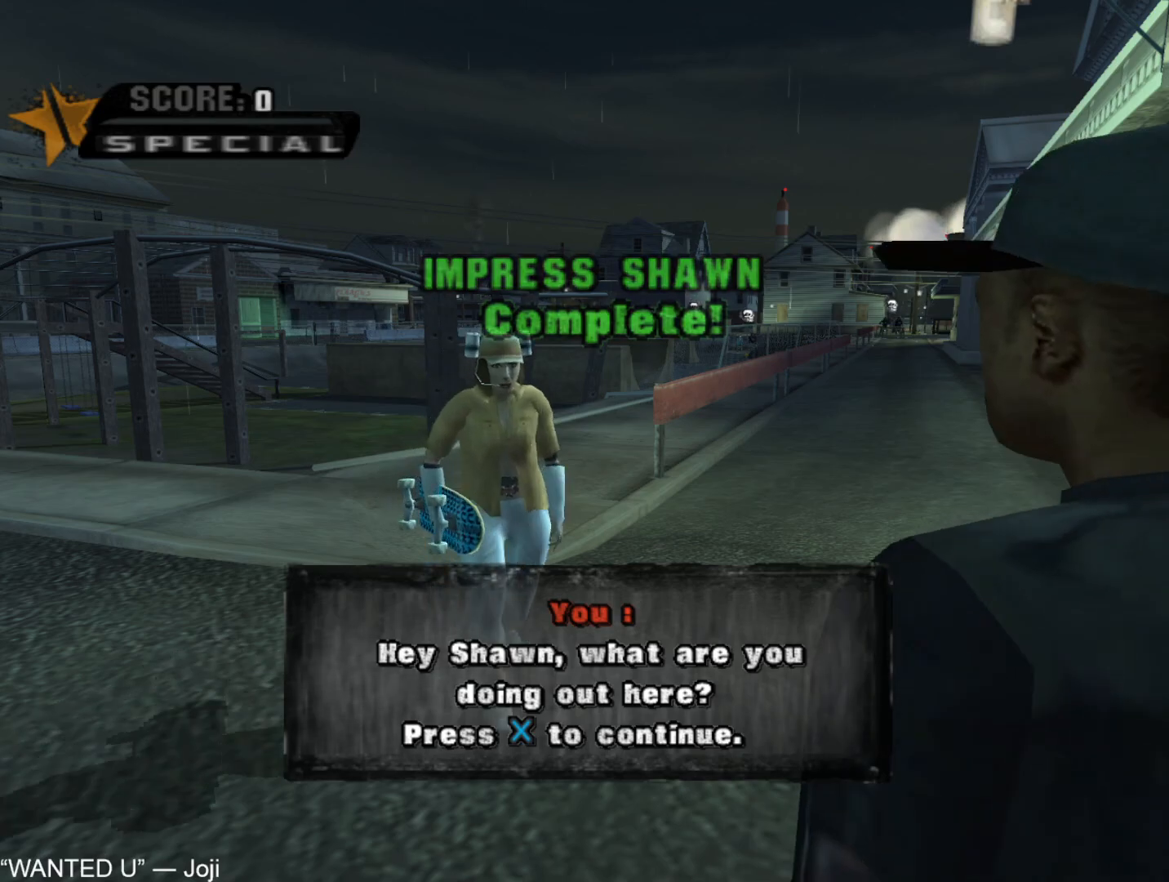
{"buttons": [], "left_stick": "up-left", "right_stick": "center", "events": [[50, "CROSS", "up"], [100, "CROSS", "down"], [150, "CROSS", "up"], [217, "CROSS", "down"], [267, "CROSS", "up"], [300, "CROSS", "down"], [350, "CROSS", "up"], [417, "CROSS", "down"], [450, "CROSS", "up"]]}
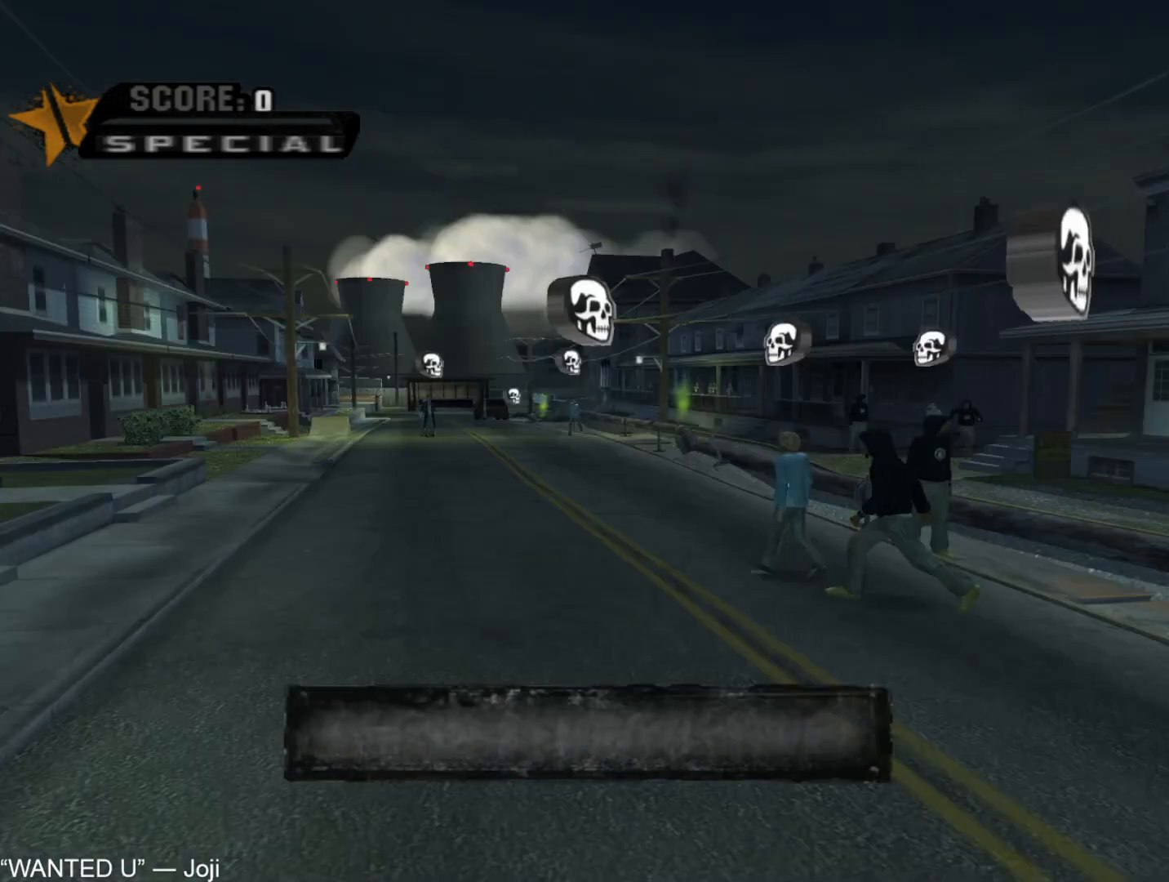
{"buttons": ["CROSS"], "left_stick": "left", "right_stick": "center", "events": [[33, "CROSS", "down"], [67, "CROSS", "up"], [150, "CROSS", "down"], [183, "CROSS", "up"], [250, "CROSS", "down"], [283, "left_stick", "left"], [300, "CROSS", "up"], [367, "CROSS", "down"], [433, "CROSS", "up"], [467, "CROSS", "down"]]}
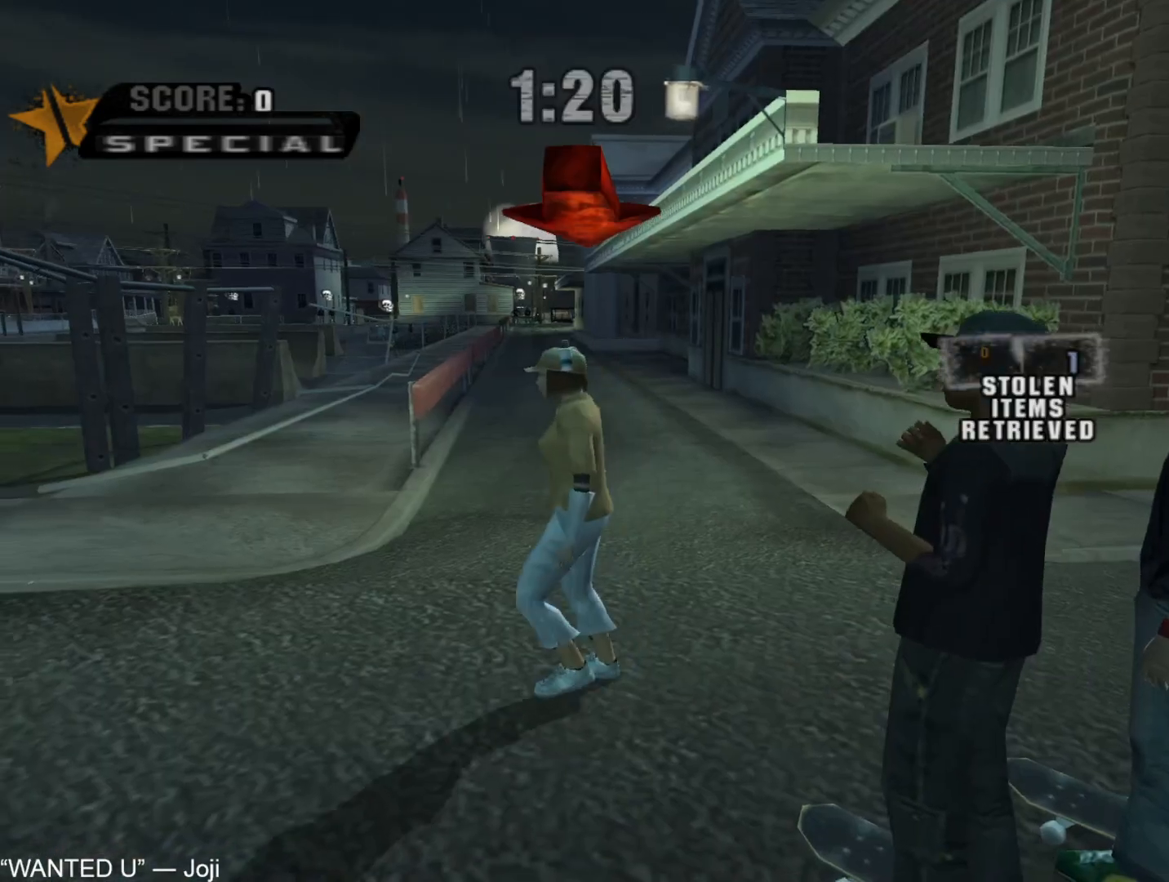
{"buttons": ["CROSS"], "left_stick": "up-left", "right_stick": "center", "events": [[433, "left_stick", "up-left"]]}
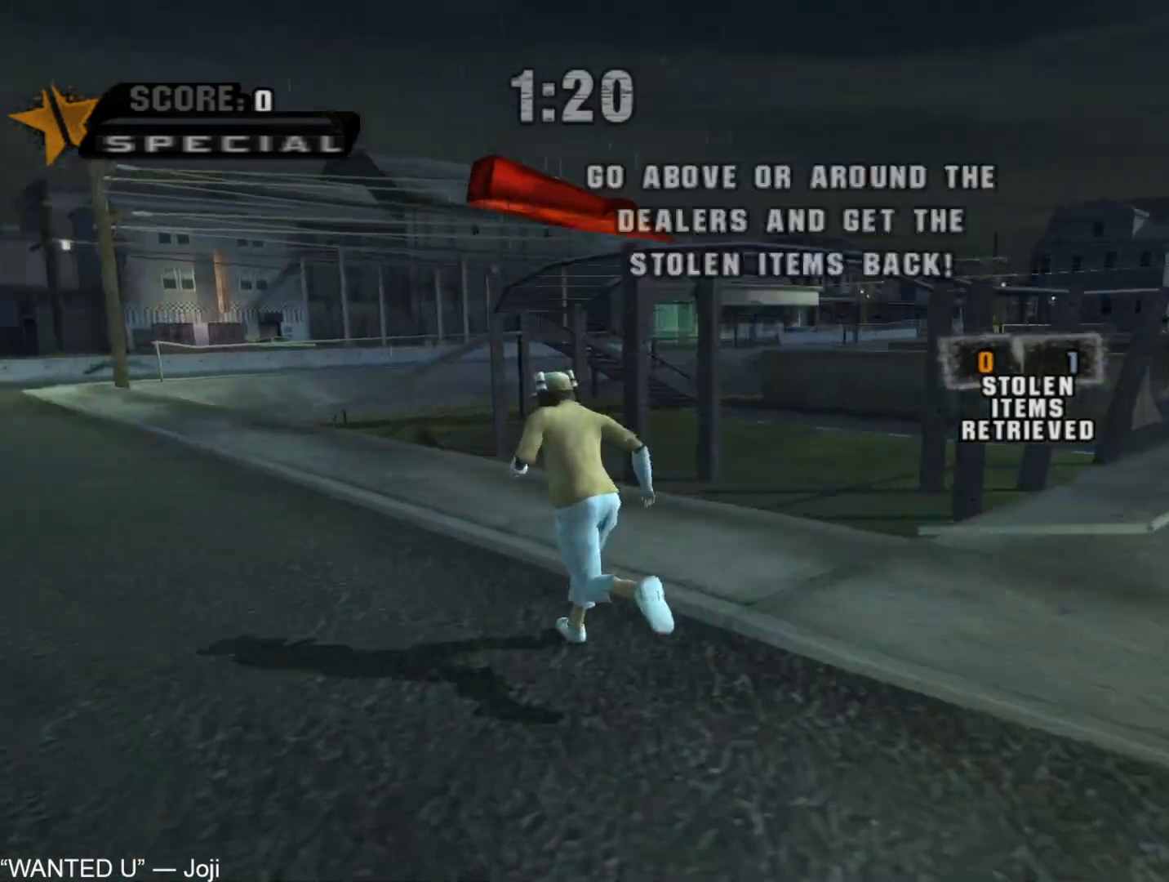
{"buttons": ["CROSS"], "left_stick": "up", "right_stick": "center", "events": [[383, "left_stick", "up"]]}
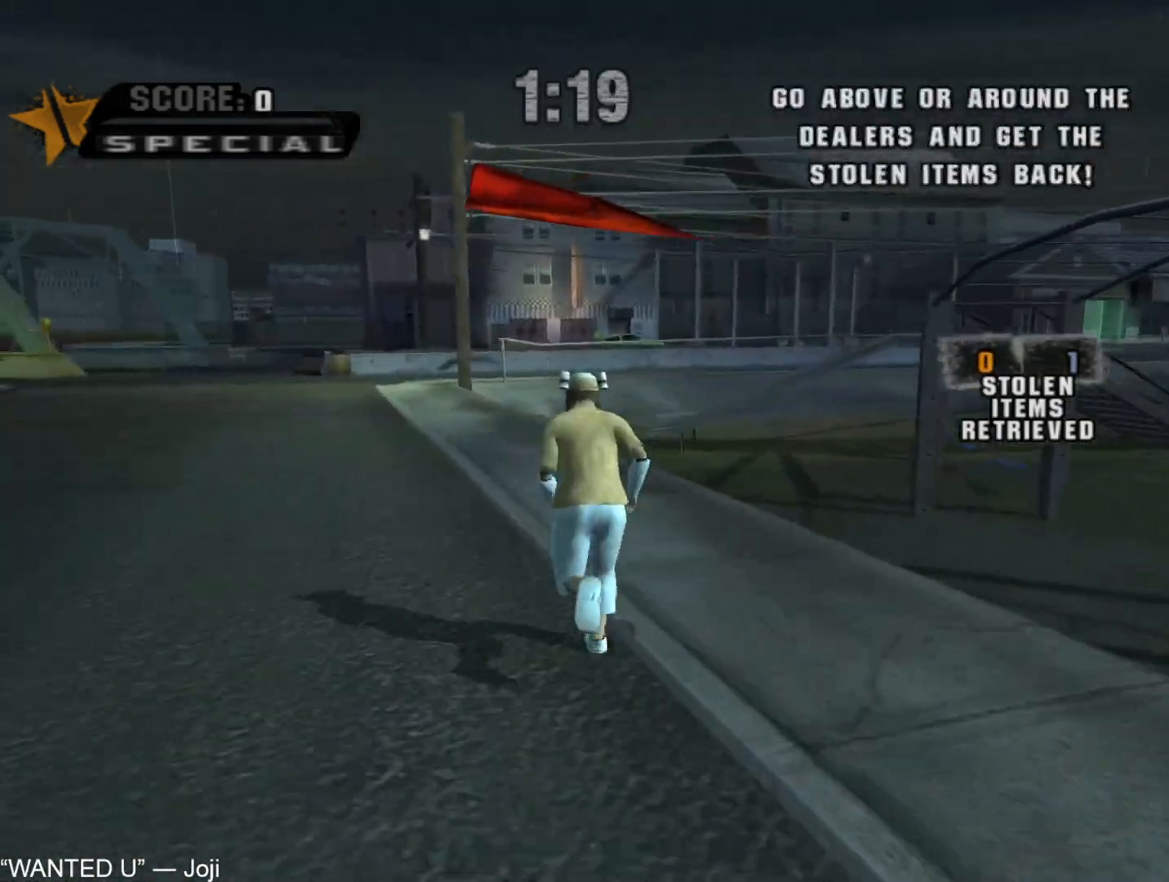
{"buttons": ["CROSS"], "left_stick": "up", "right_stick": "center", "events": []}
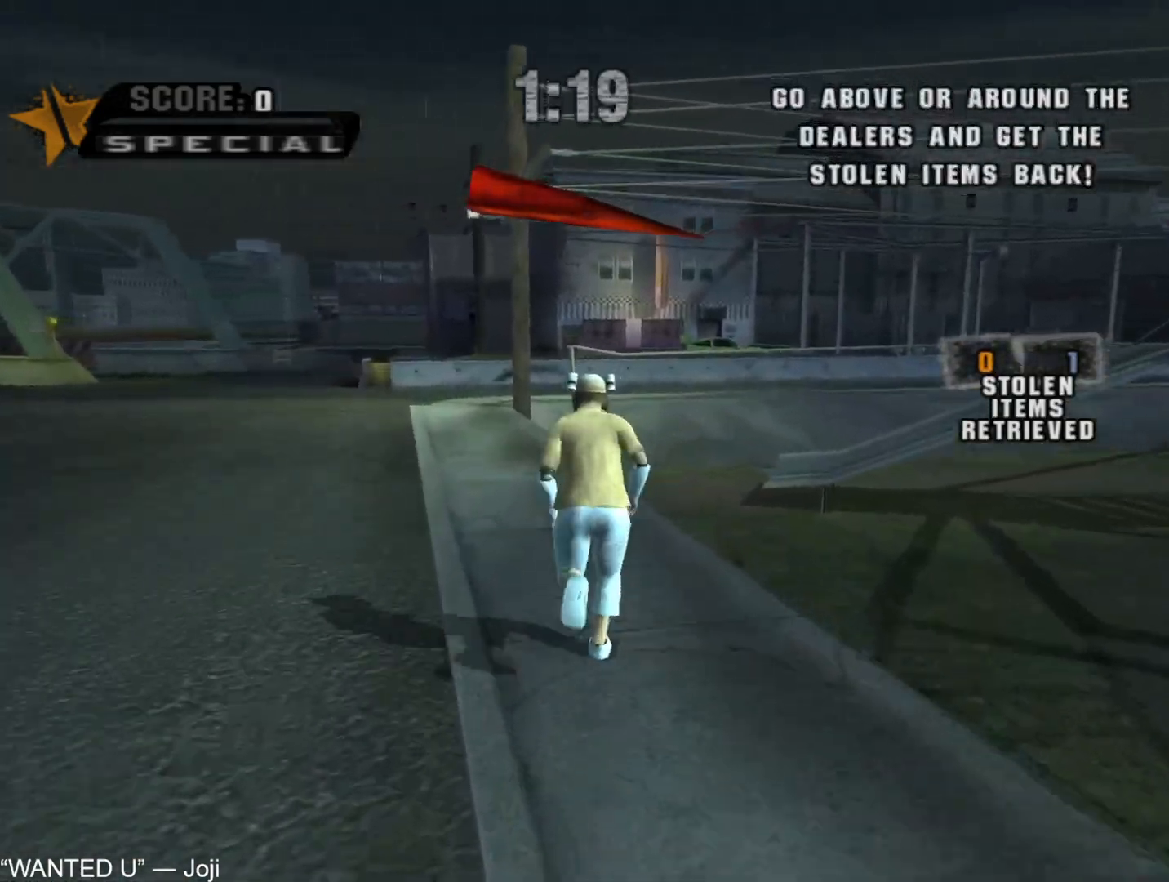
{"buttons": ["CROSS"], "left_stick": "up", "right_stick": "center", "events": []}
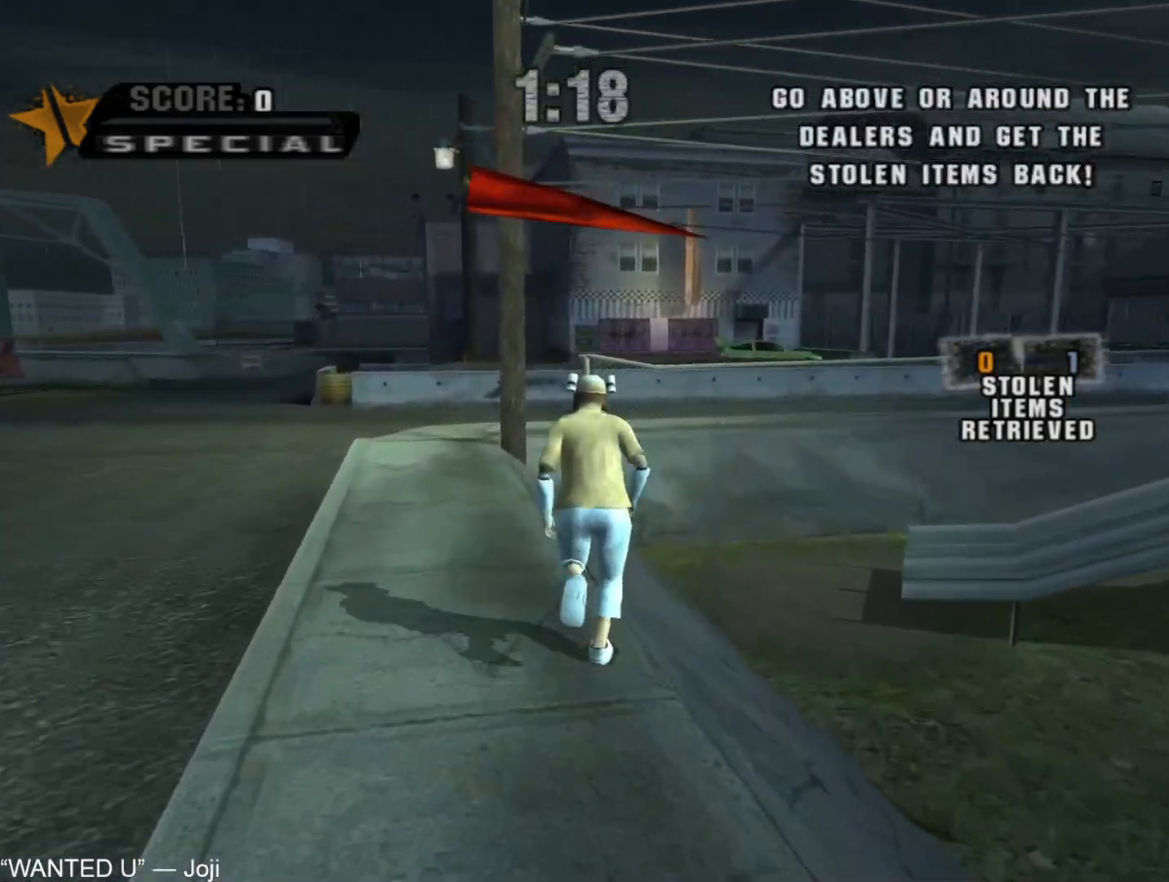
{"buttons": ["CROSS"], "left_stick": "up", "right_stick": "center", "events": []}
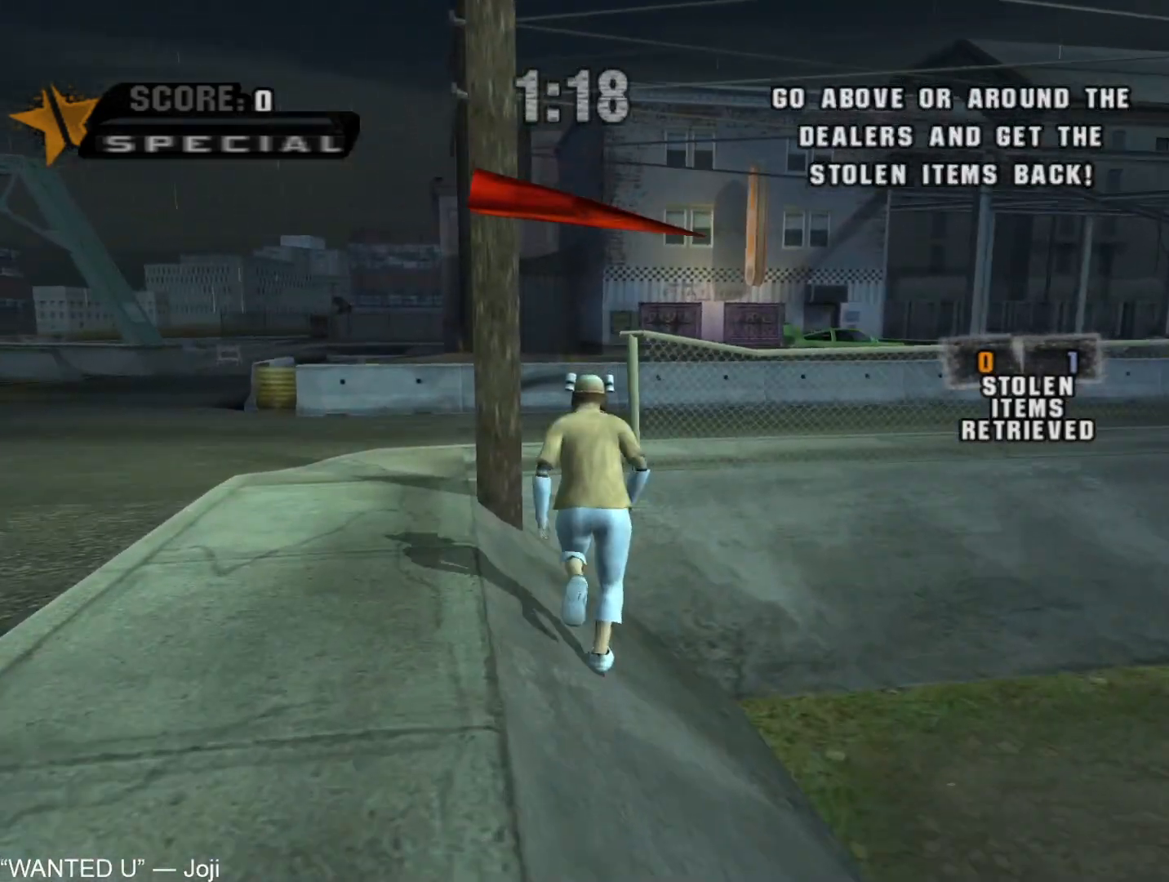
{"buttons": ["CROSS"], "left_stick": "up-right", "right_stick": "center", "events": [[333, "left_stick", "up-right"]]}
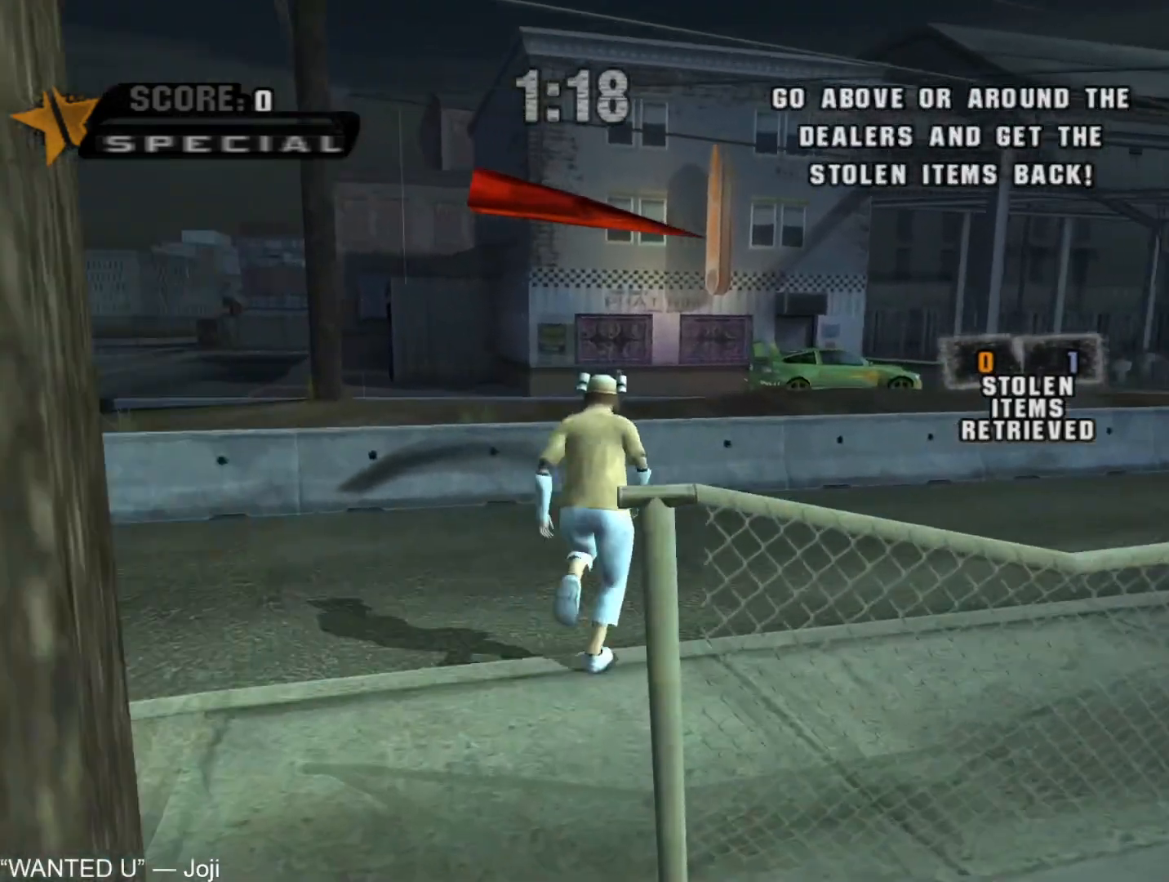
{"buttons": [], "left_stick": "up", "right_stick": "center", "events": [[50, "left_stick", "up"], [300, "CROSS", "up"]]}
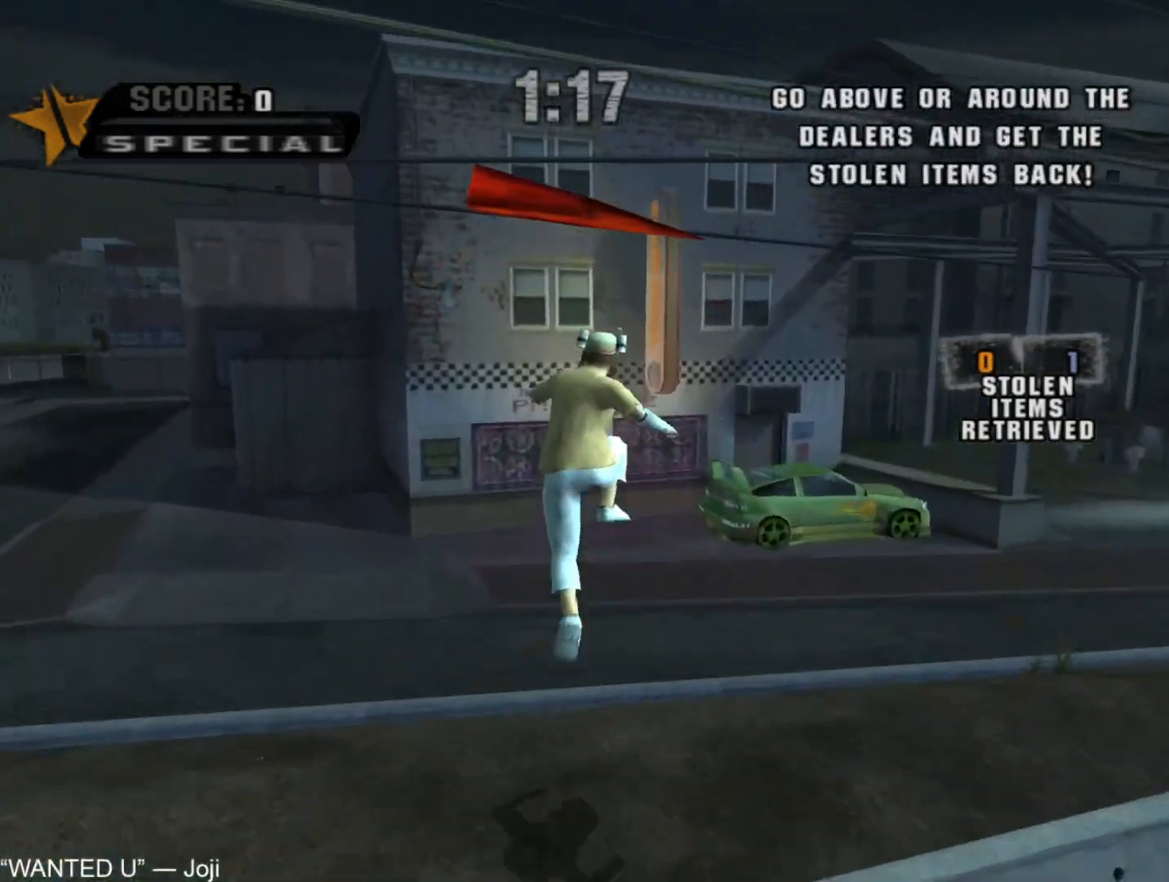
{"buttons": [], "left_stick": "up", "right_stick": "center", "events": [[67, "left_stick", "up-right"], [450, "left_stick", "up"]]}
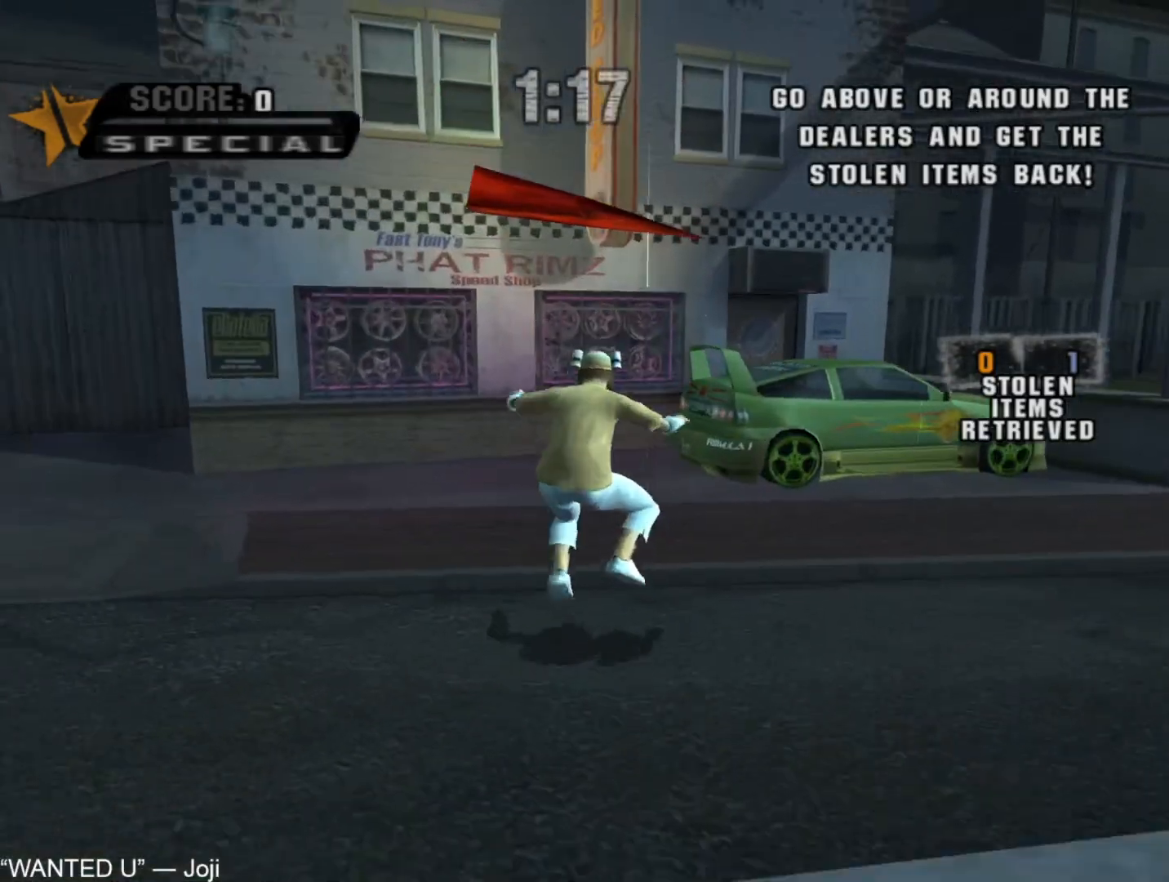
{"buttons": ["CROSS"], "left_stick": "center", "right_stick": "center", "events": [[50, "left_stick", "up-right"], [133, "CIRCLE", "down"], [217, "CIRCLE", "up"], [233, "left_stick", "center"], [267, "SQUARE", "down"], [283, "SQUARE", "up"], [300, "START", "down"], [383, "START", "up"], [400, "DPAD_DOWN", "down"], [467, "CROSS", "down"], [467, "DPAD_DOWN", "up"]]}
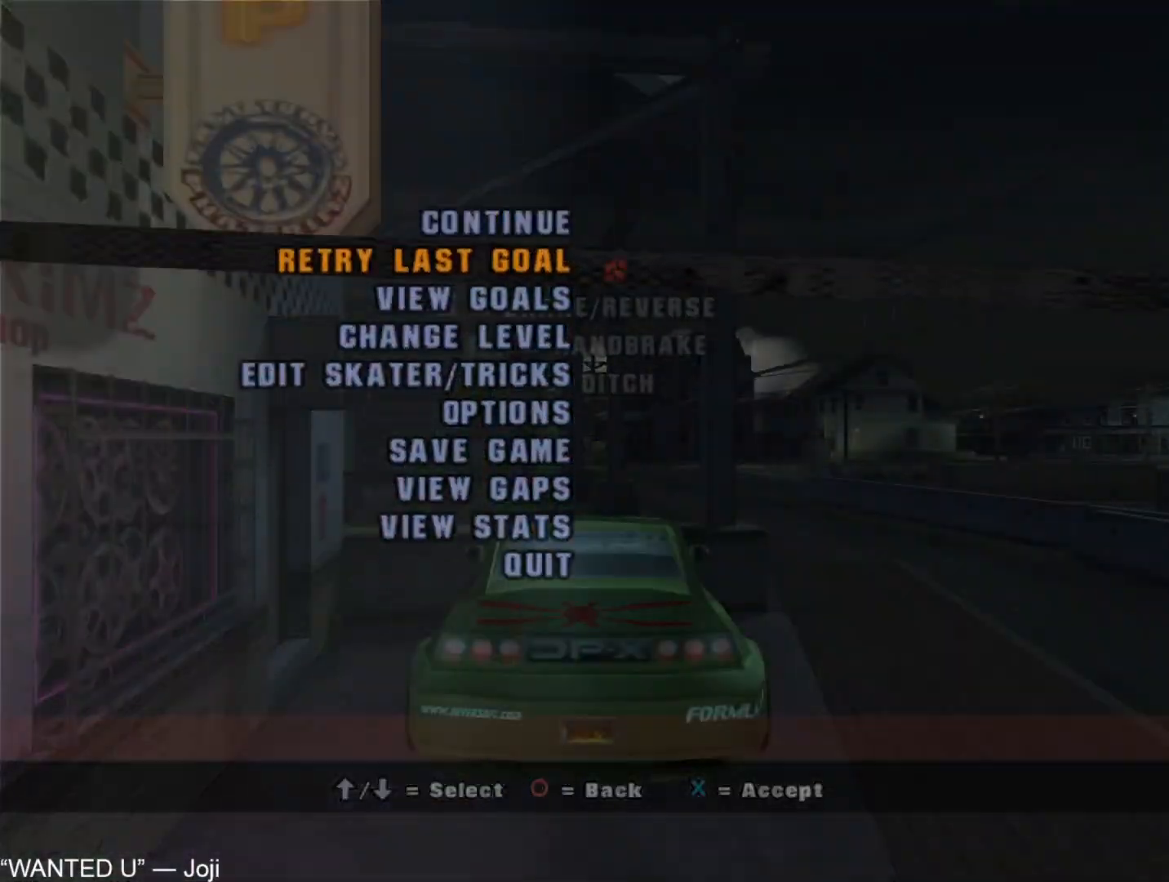
{"buttons": ["CROSS", "R1"], "left_stick": "up-left", "right_stick": "center", "events": [[33, "CROSS", "up"], [83, "CROSS", "down"], [133, "left_stick", "up"], [367, "L1", "down"], [383, "R1", "down"], [433, "left_stick", "up-left"], [500, "L1", "up"]]}
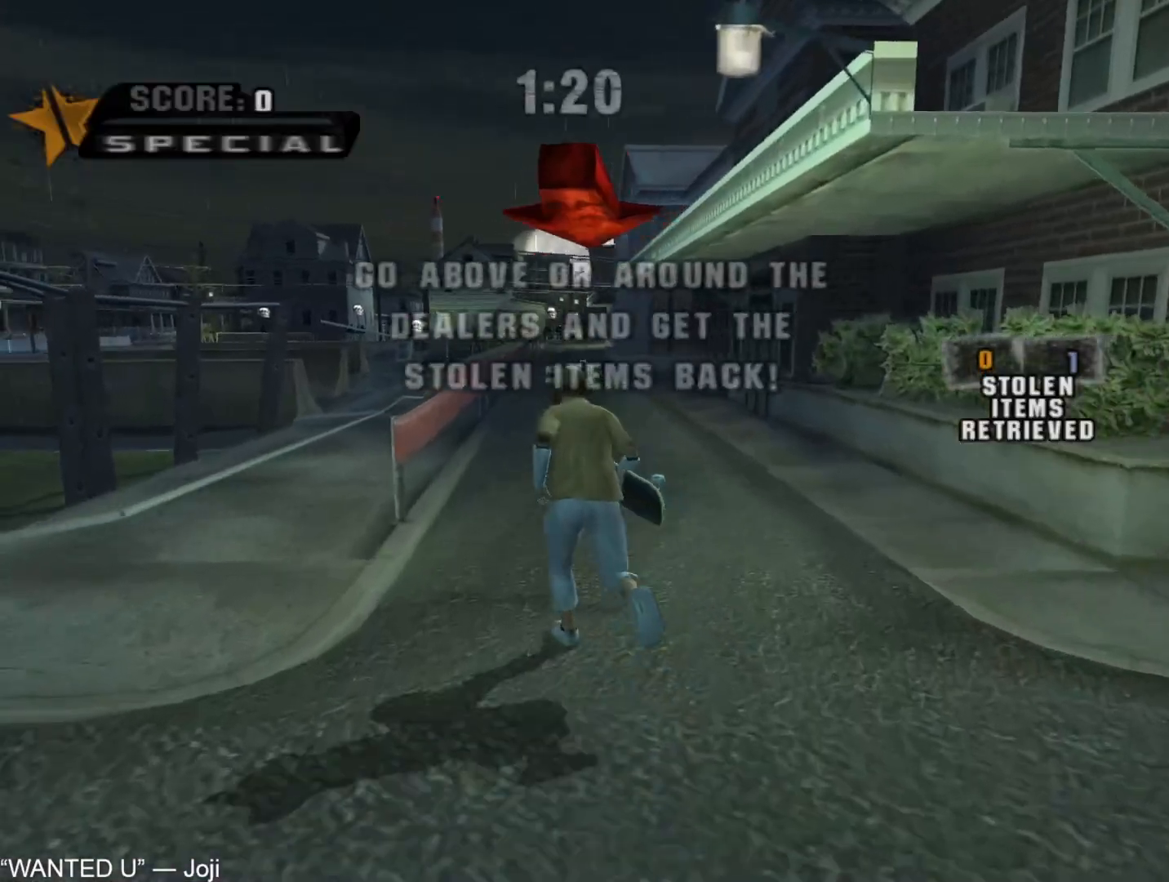
{"buttons": ["TRIANGLE"], "left_stick": "center", "right_stick": "center", "events": [[33, "R1", "up"], [67, "left_stick", "center"], [133, "left_stick", "up"], [250, "left_stick", "center"], [333, "CROSS", "up"], [367, "TRIANGLE", "down"], [383, "left_stick", "down"], [450, "TRIANGLE", "up"], [483, "TRIANGLE", "down"], [483, "left_stick", "center"]]}